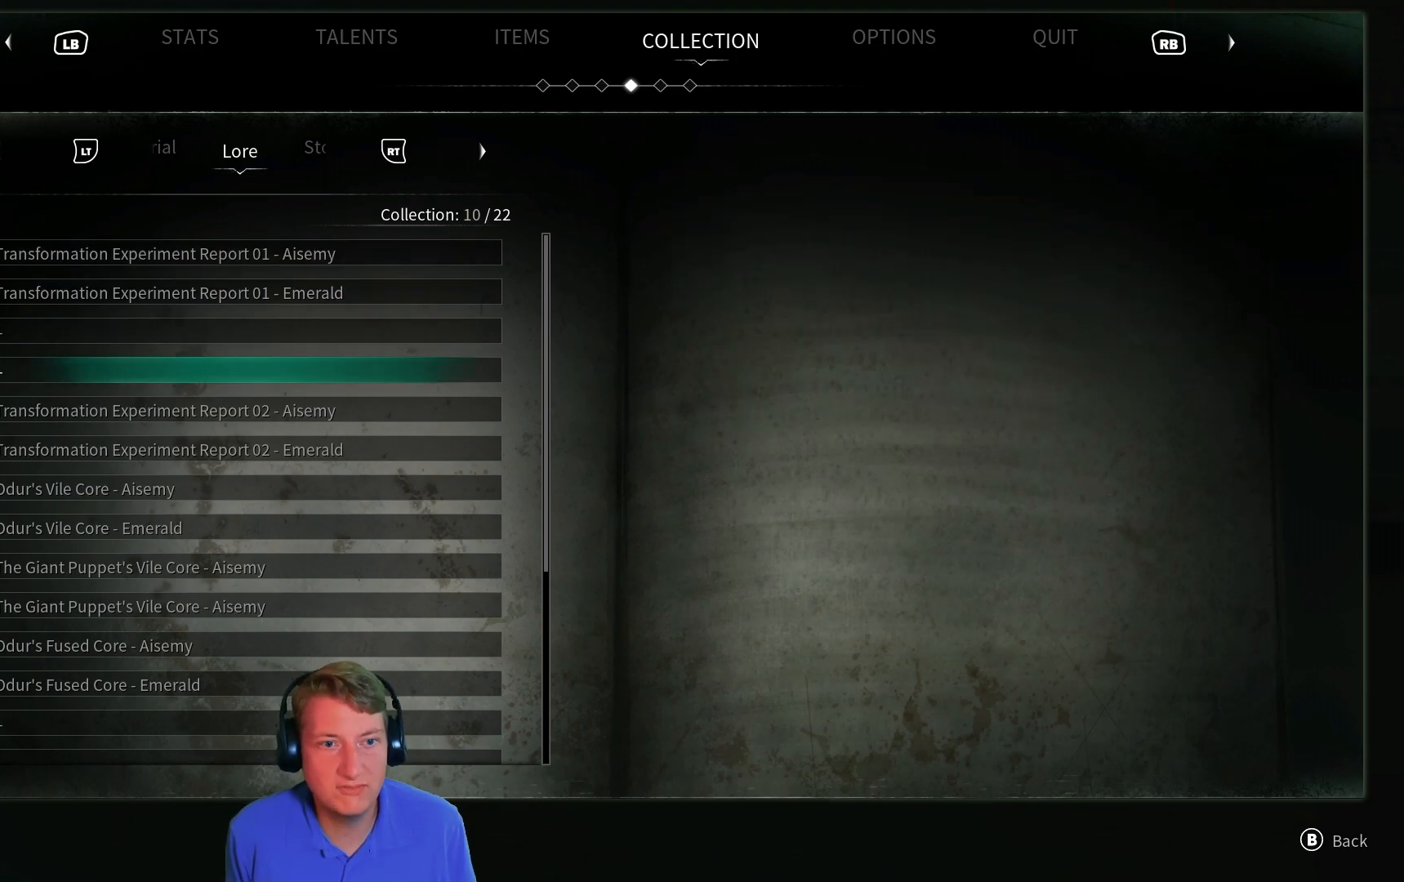
Gameplay with a controller (Xbox layout); each line is a JSON object with the inputs held at the frame after it. "events" lists button and stick changes between this image and that frame as [ms after this image, input, new state], when the widget could be followed in between.
{"buttons": ["DPAD_DOWN"], "left_stick": "center", "right_stick": "center", "events": [[484, "DPAD_DOWN", "down"]]}
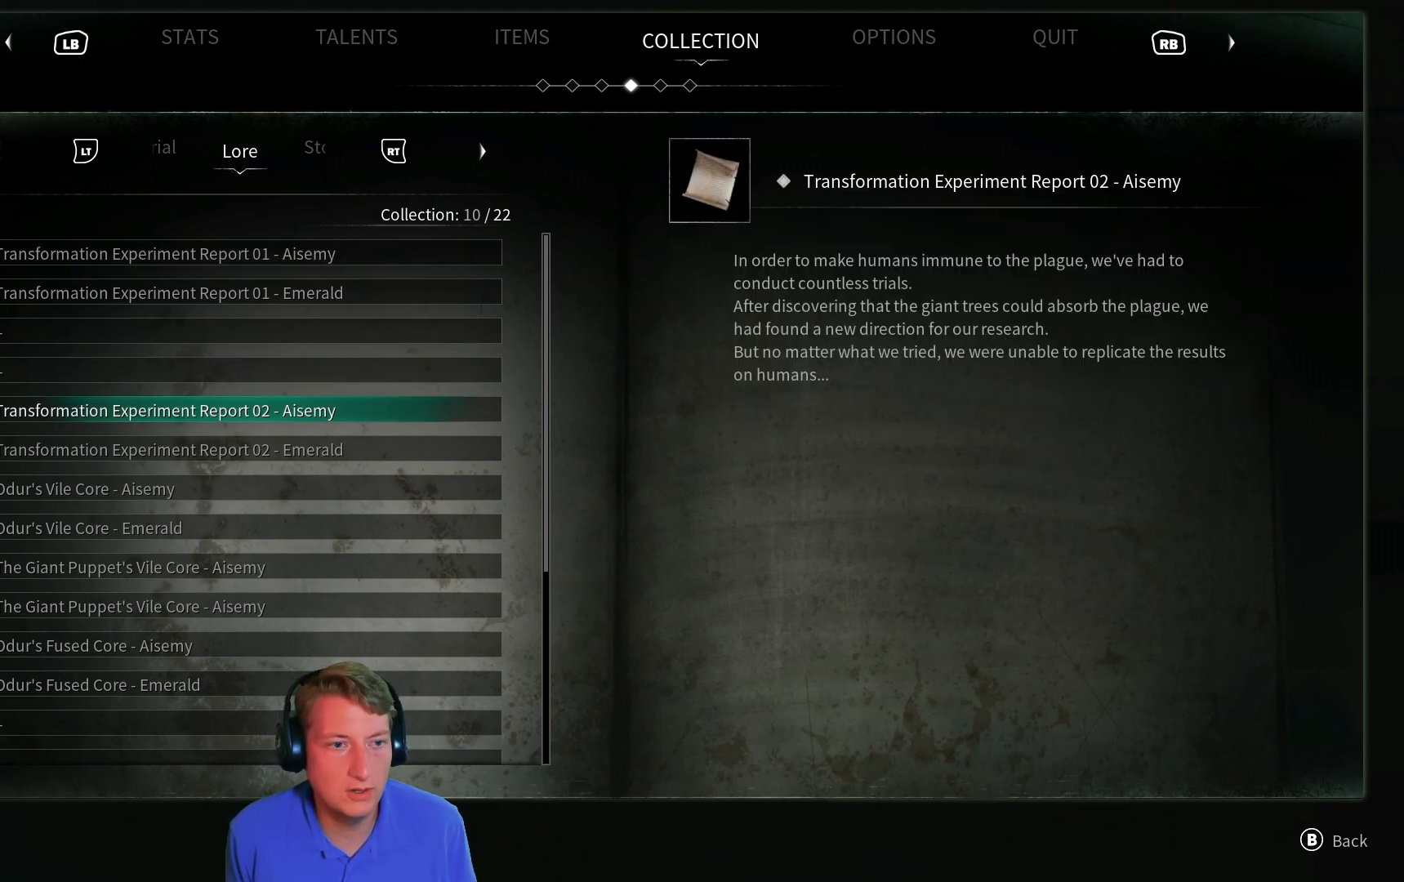
{"buttons": ["DPAD_DOWN"], "left_stick": "center", "right_stick": "center", "events": []}
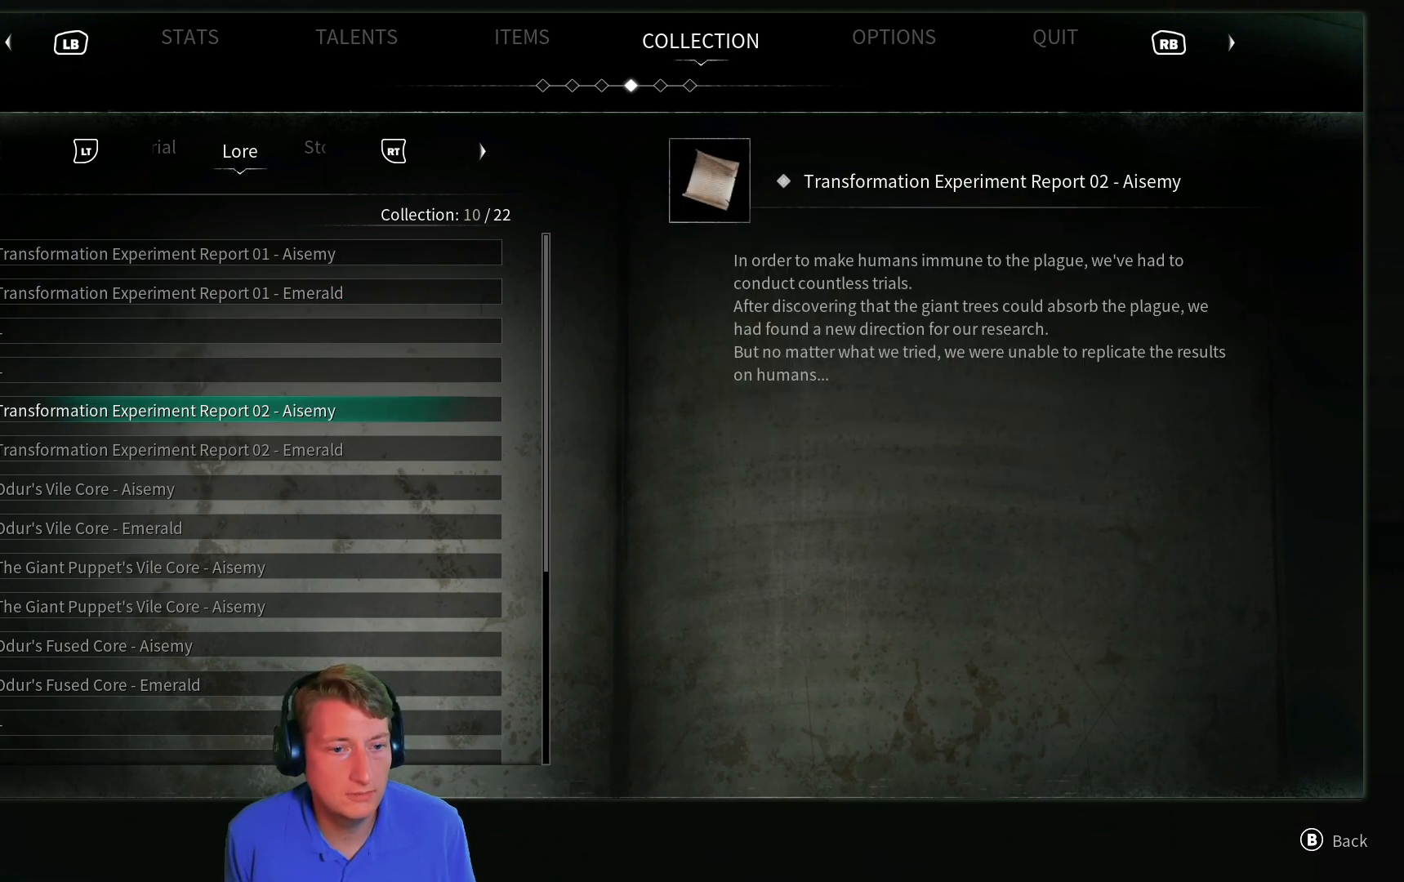
{"buttons": ["DPAD_DOWN"], "left_stick": "center", "right_stick": "center", "events": []}
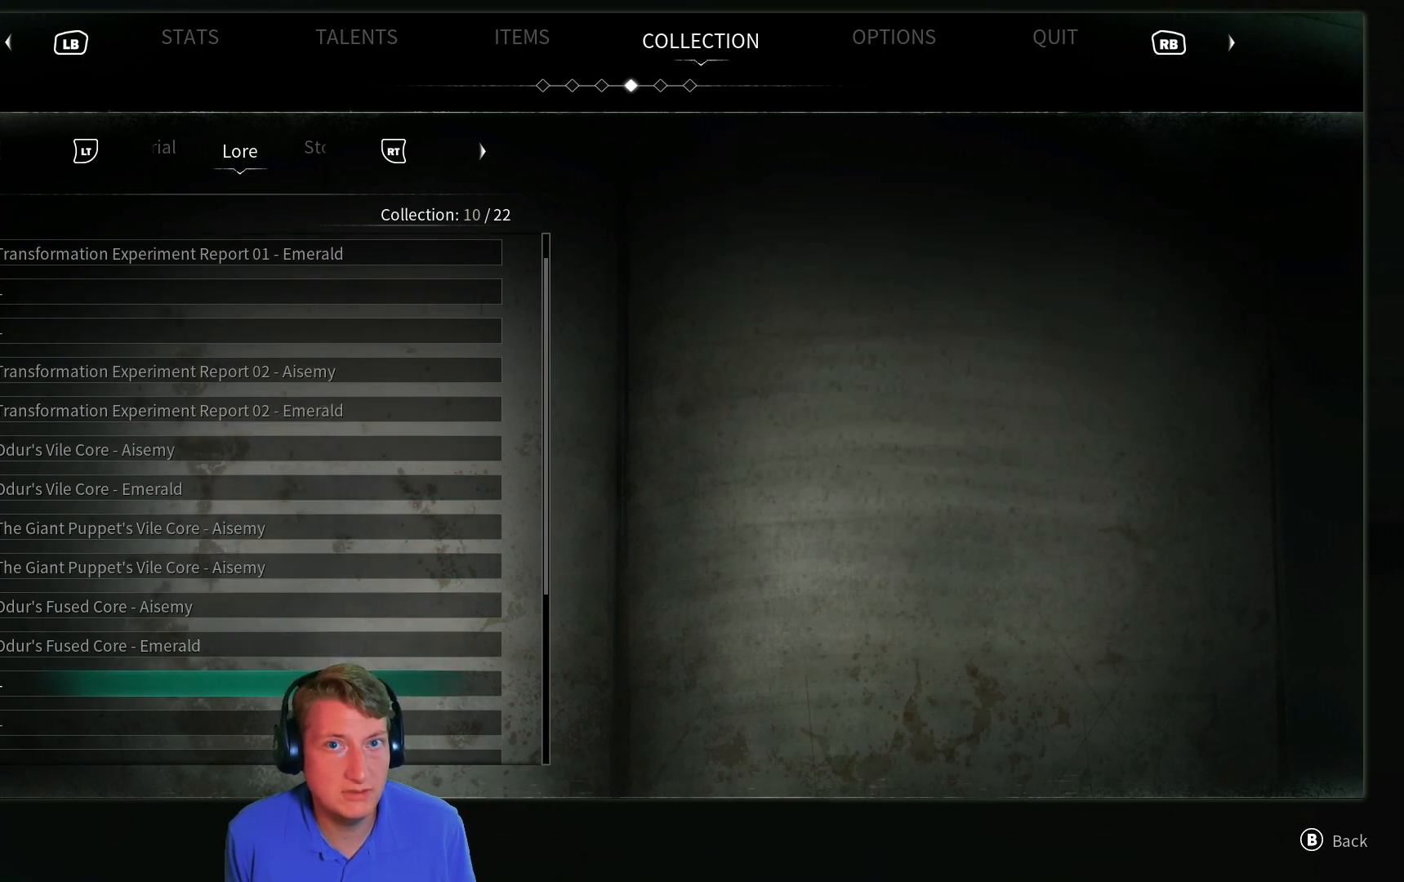
{"buttons": ["DPAD_DOWN"], "left_stick": "center", "right_stick": "center", "events": []}
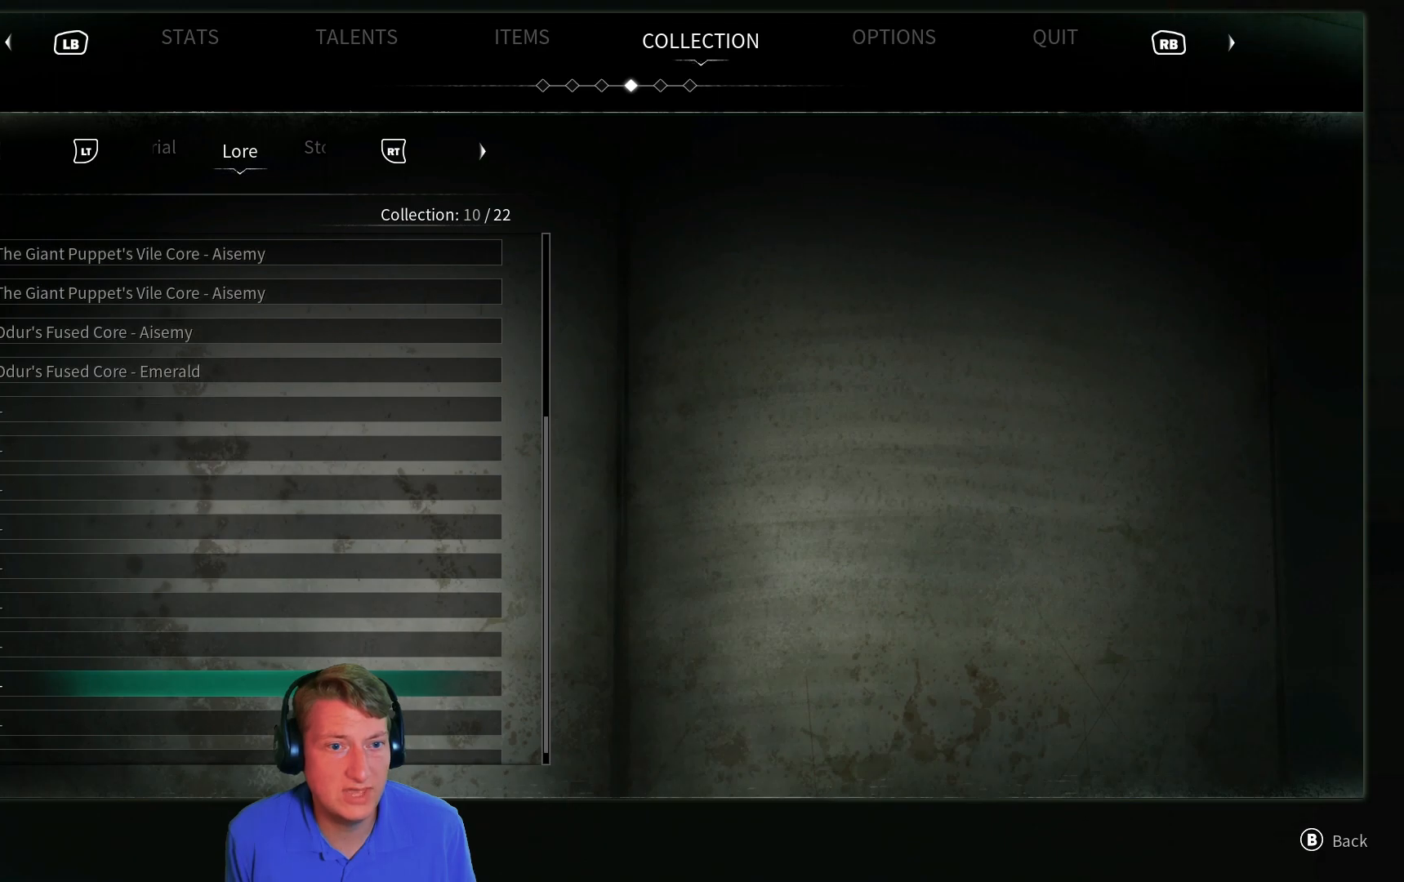
{"buttons": [], "left_stick": "center", "right_stick": "center", "events": [[384, "DPAD_DOWN", "up"]]}
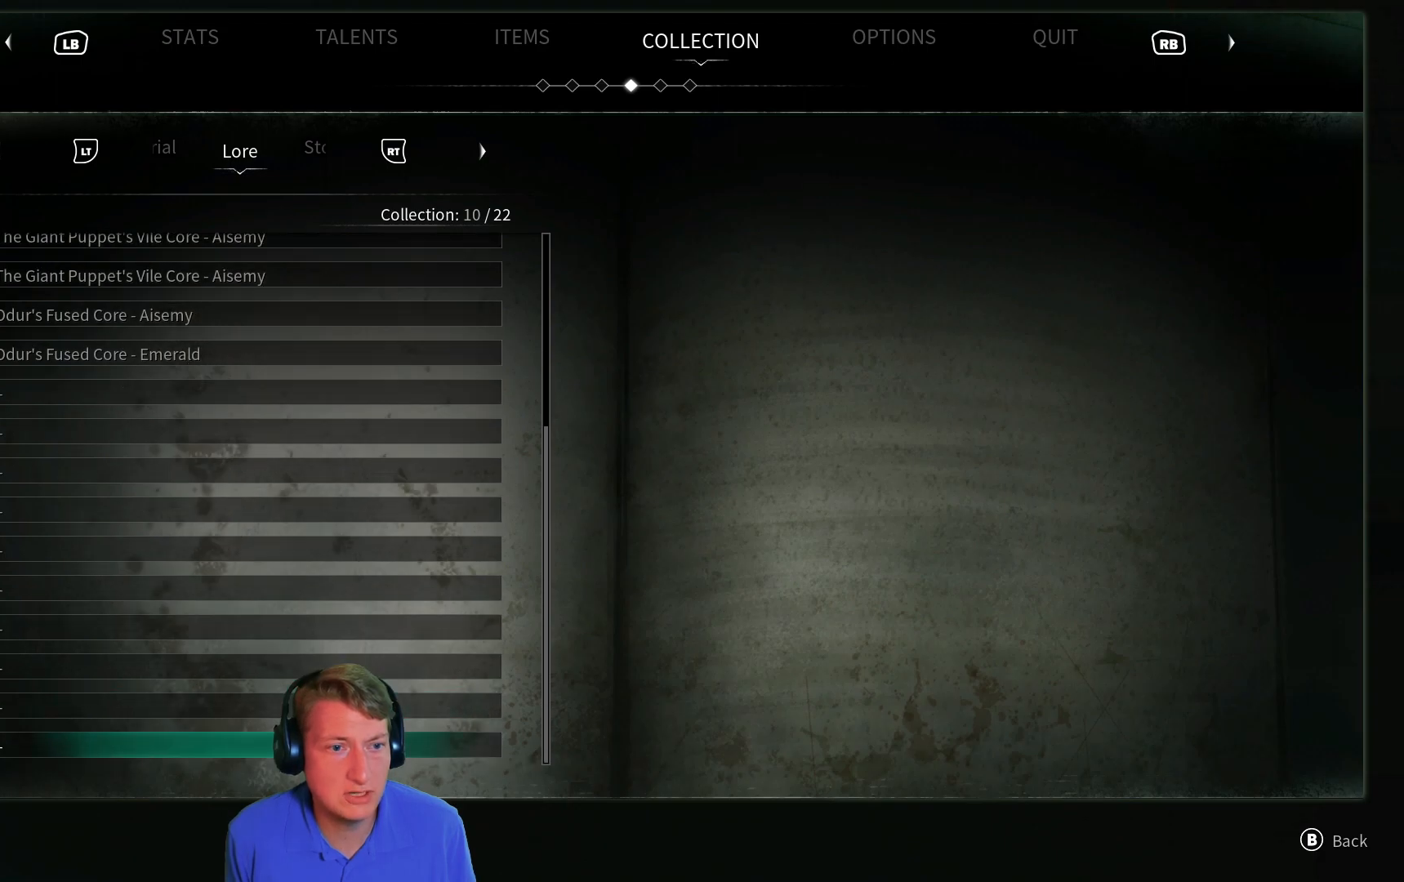
{"buttons": ["DPAD_UP"], "left_stick": "center", "right_stick": "center", "events": [[201, "DPAD_UP", "down"]]}
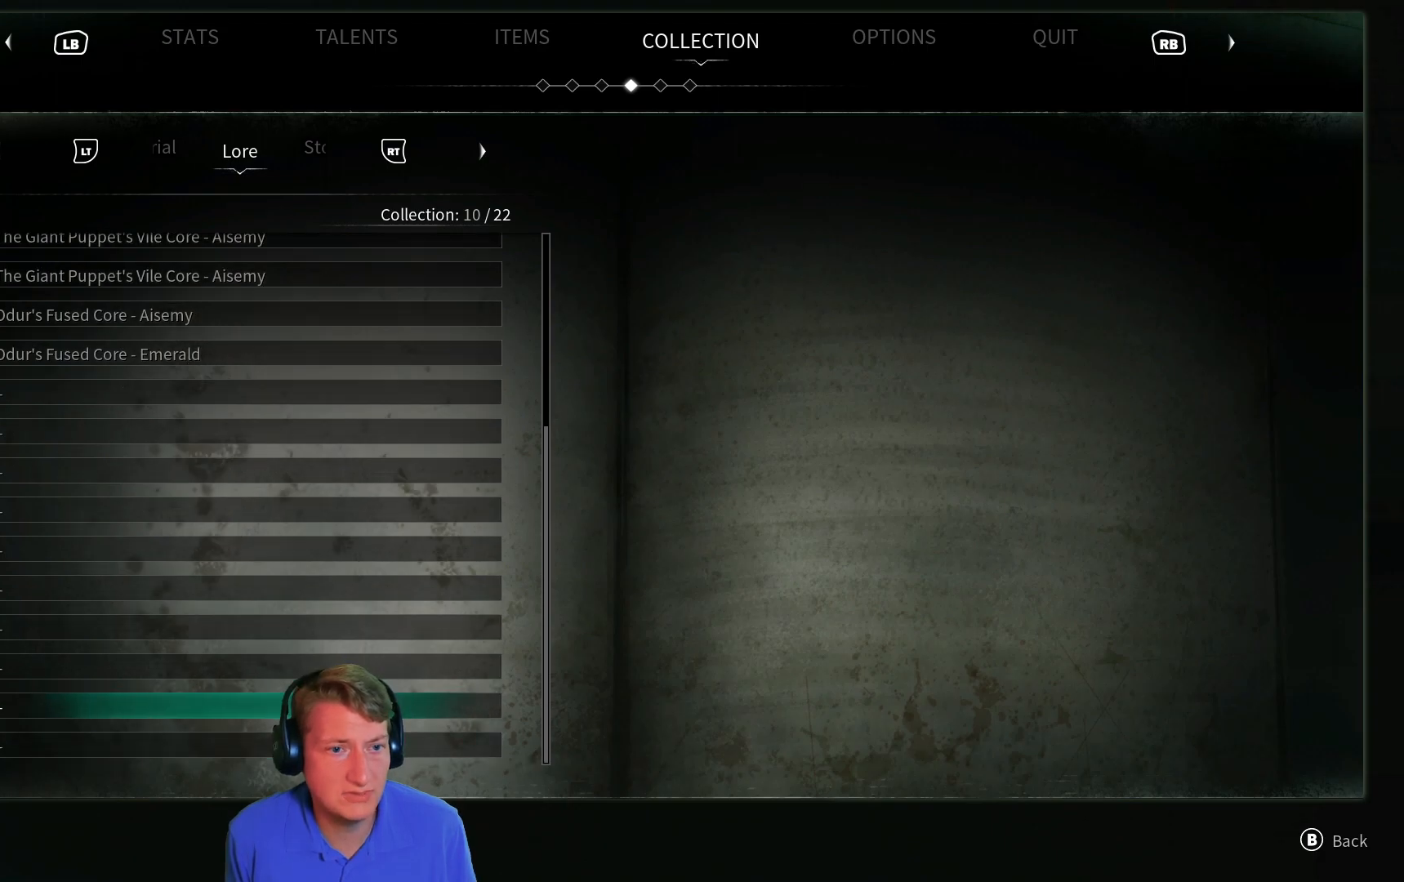
{"buttons": ["DPAD_UP"], "left_stick": "center", "right_stick": "center", "events": []}
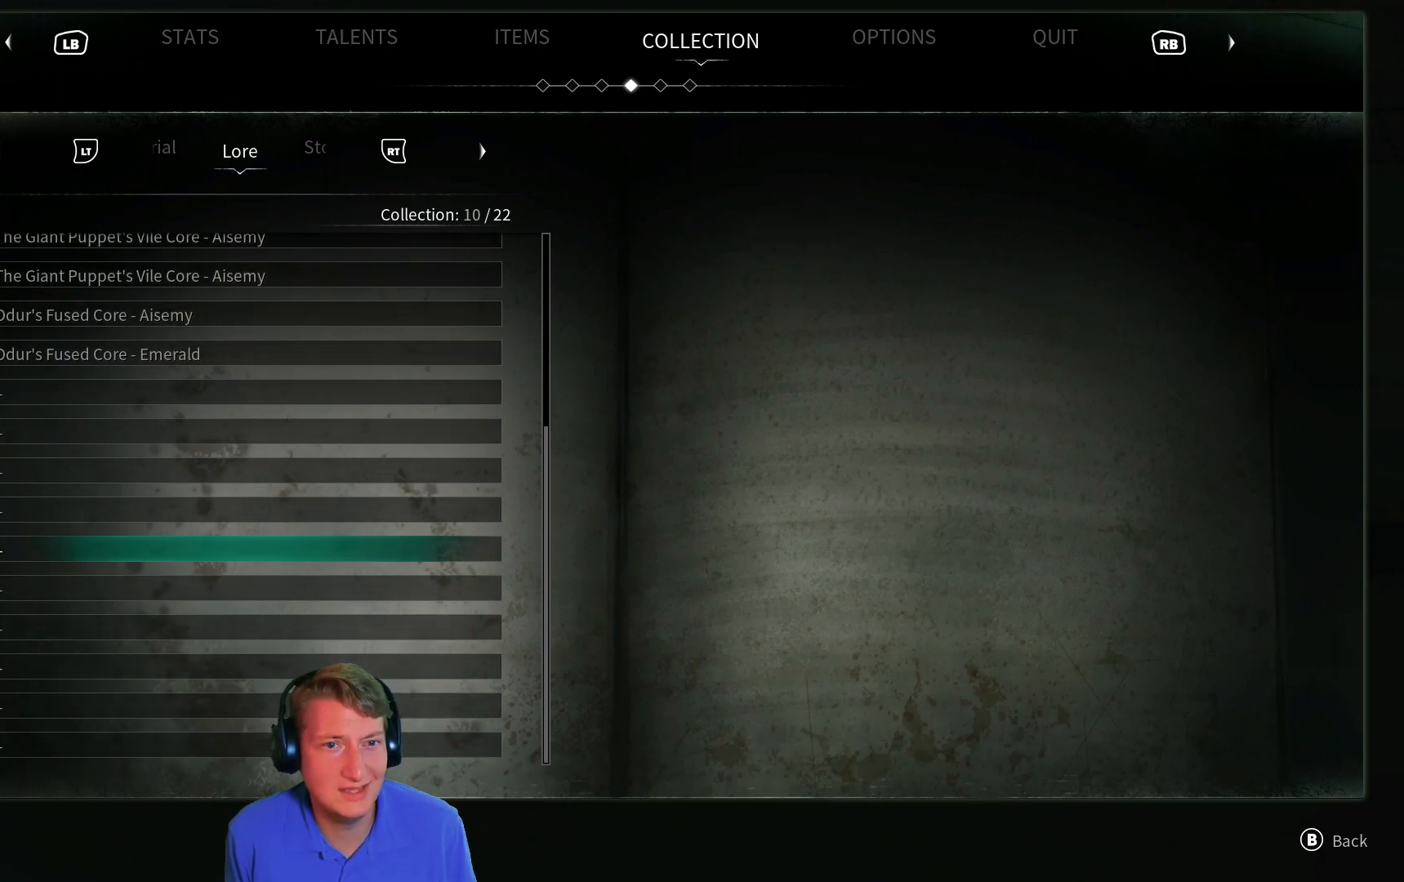
{"buttons": ["DPAD_UP"], "left_stick": "center", "right_stick": "center", "events": []}
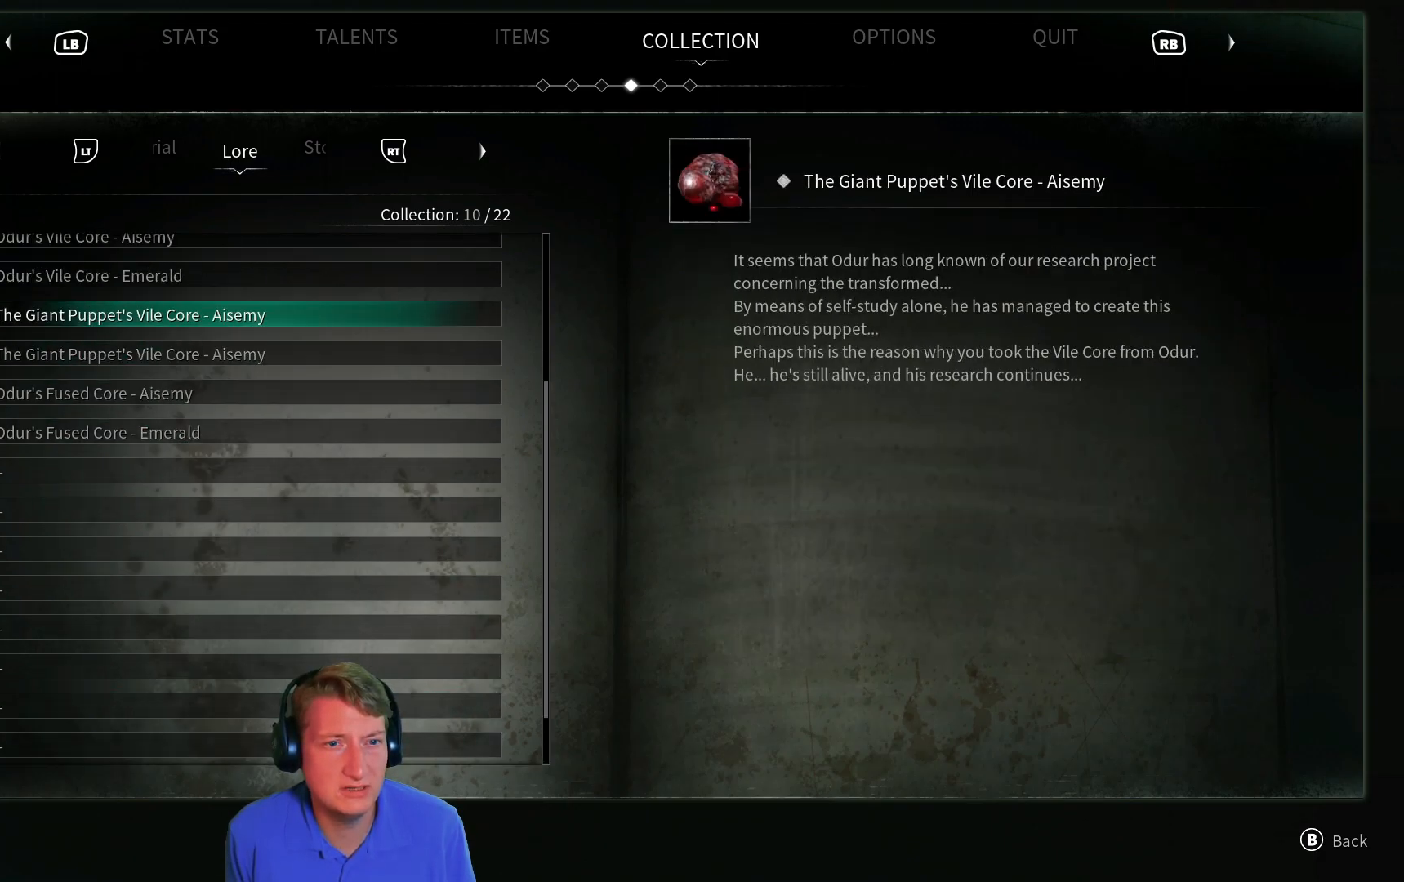
{"buttons": ["DPAD_UP"], "left_stick": "center", "right_stick": "center", "events": []}
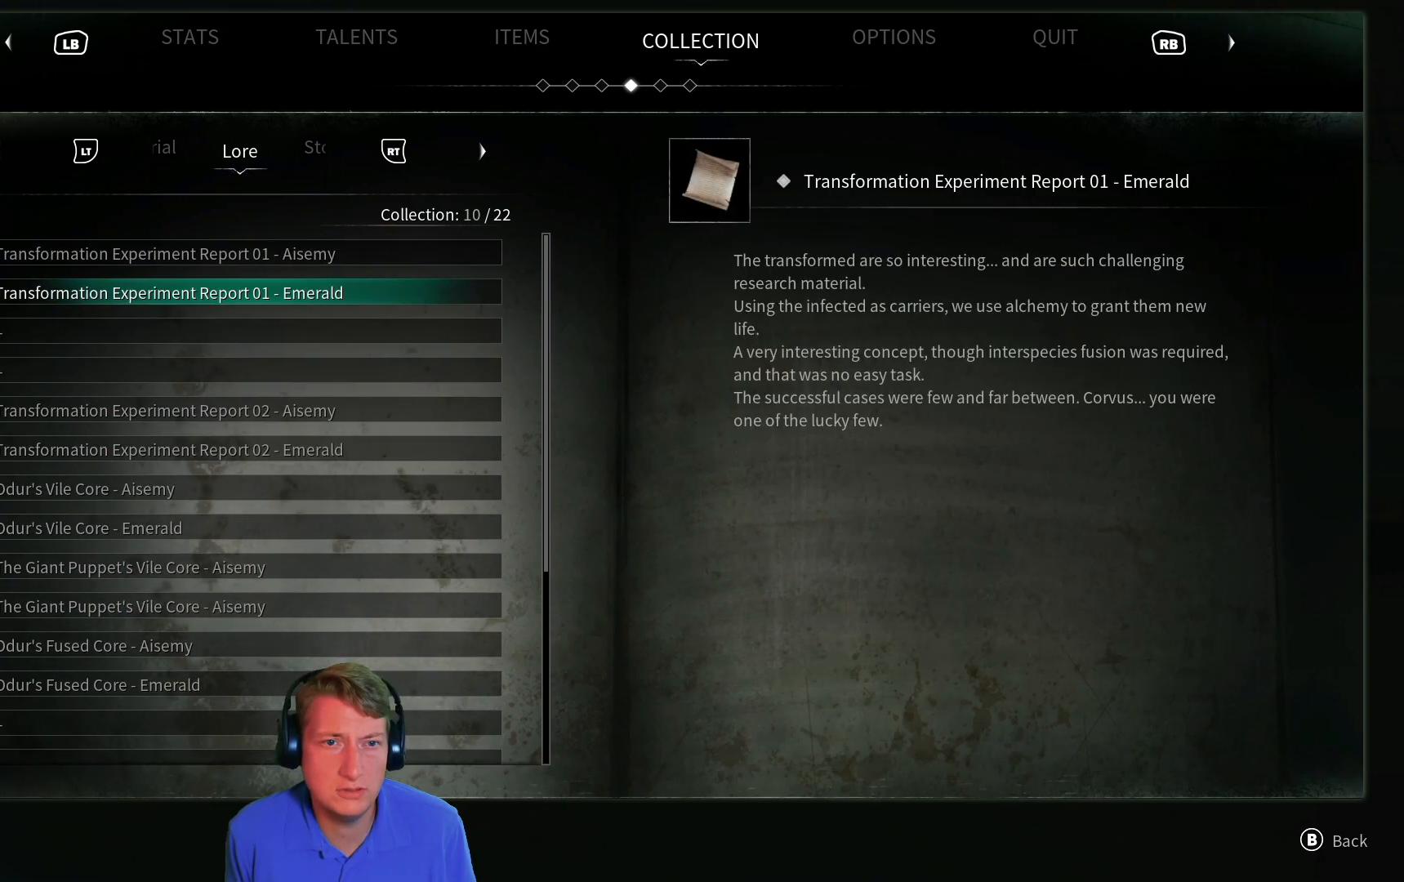
{"buttons": [], "left_stick": "center", "right_stick": "center", "events": [[84, "DPAD_UP", "up"], [317, "B", "down"], [434, "B", "up"]]}
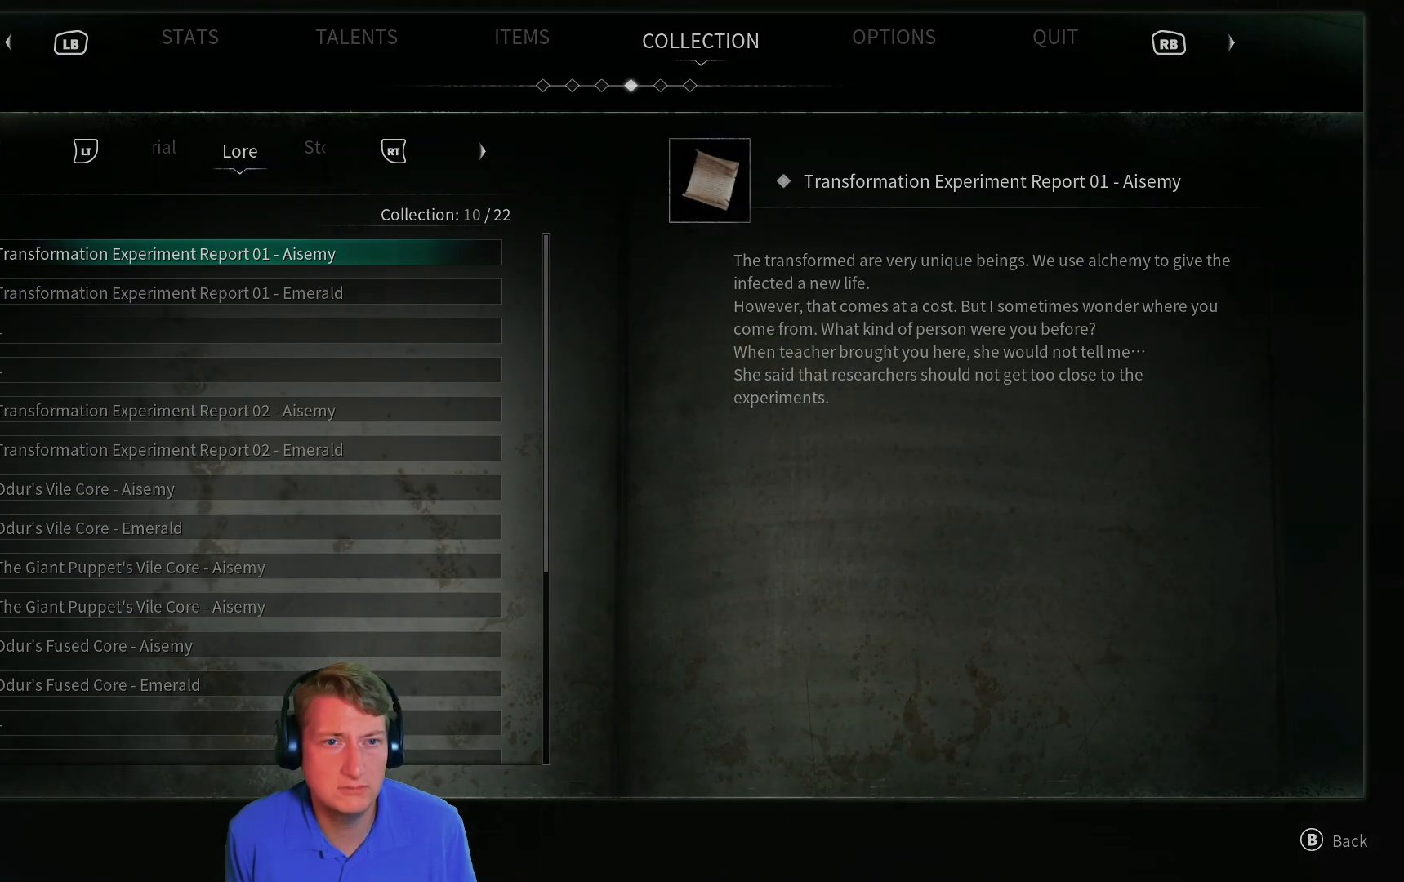
{"buttons": [], "left_stick": "center", "right_stick": "center", "events": []}
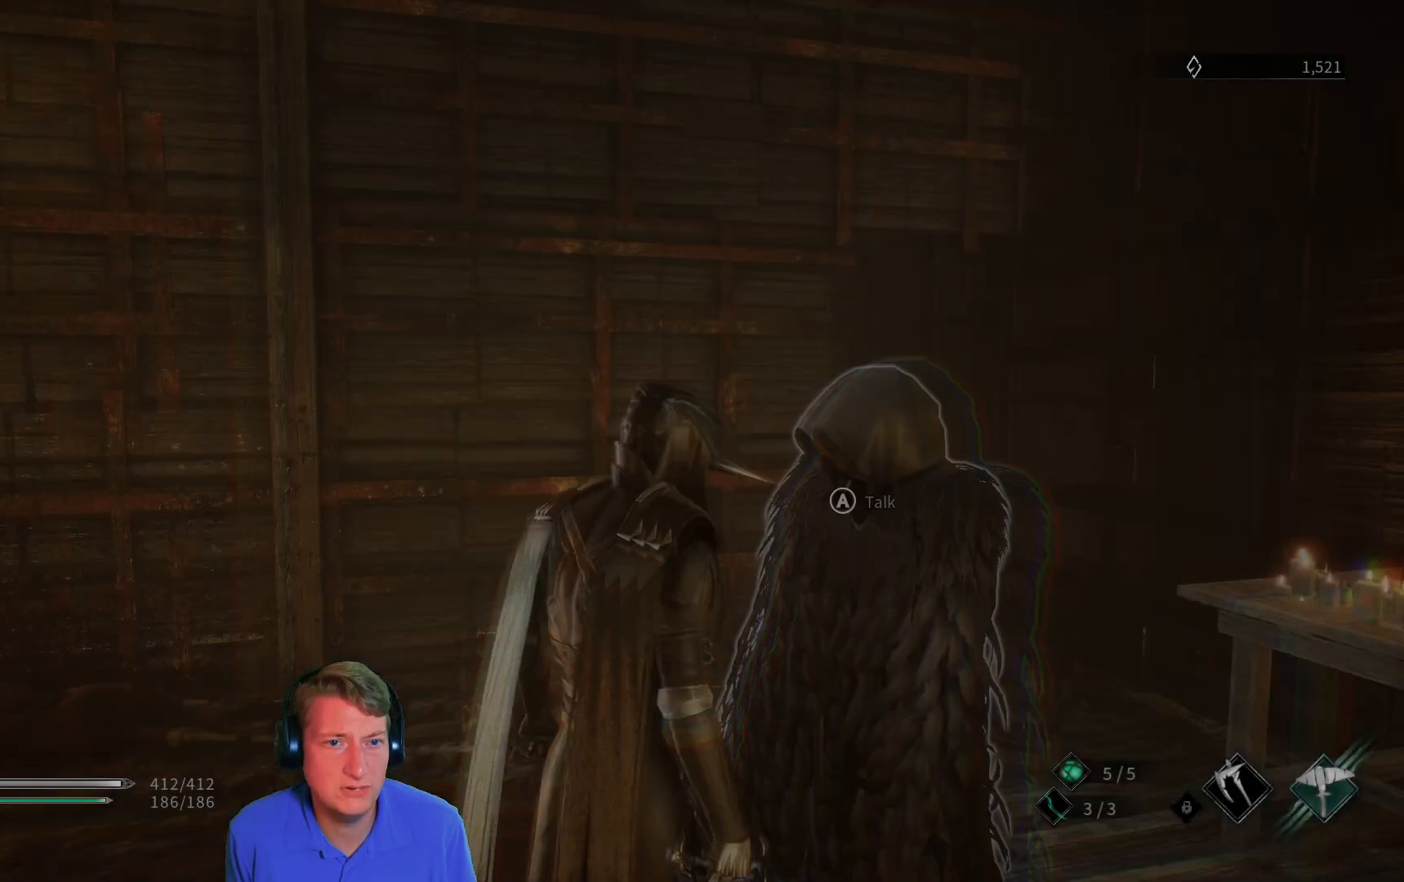
{"buttons": [], "left_stick": "center", "right_stick": "center", "events": []}
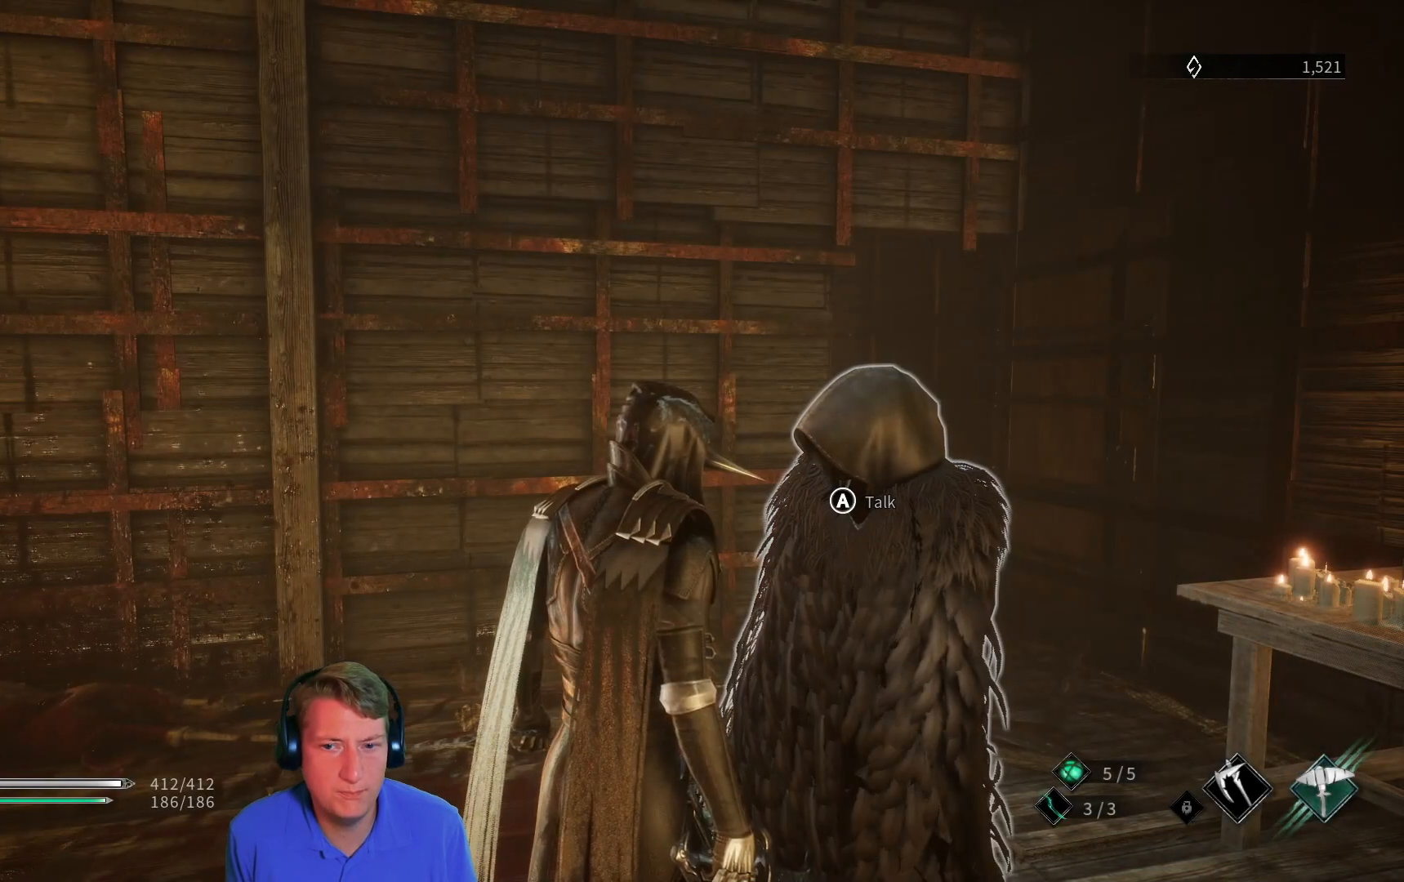
{"buttons": ["START"], "left_stick": "center", "right_stick": "center", "events": [[501, "START", "down"]]}
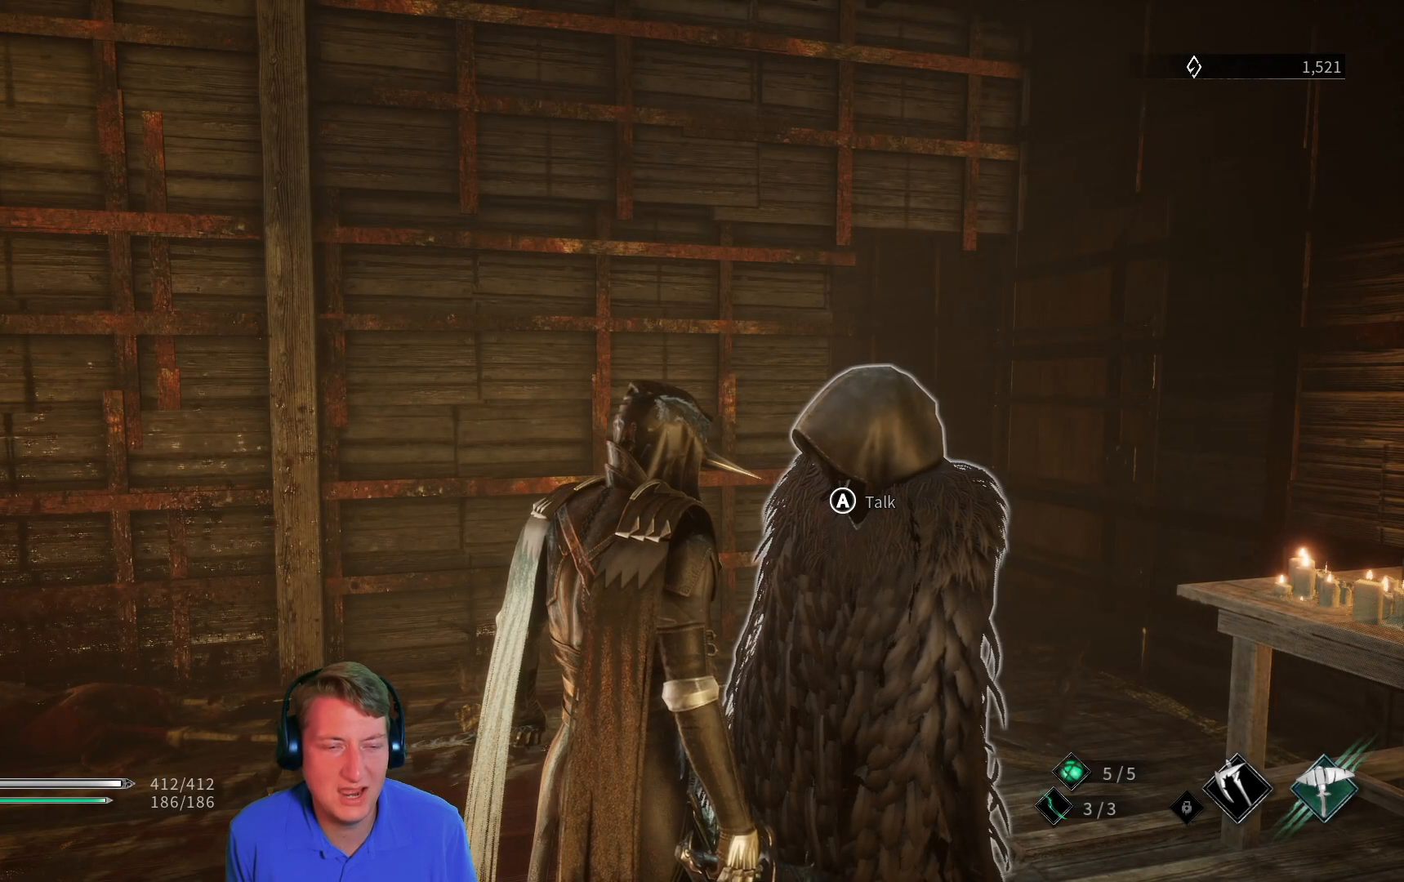
{"buttons": [], "left_stick": "center", "right_stick": "center", "events": [[133, "START", "up"]]}
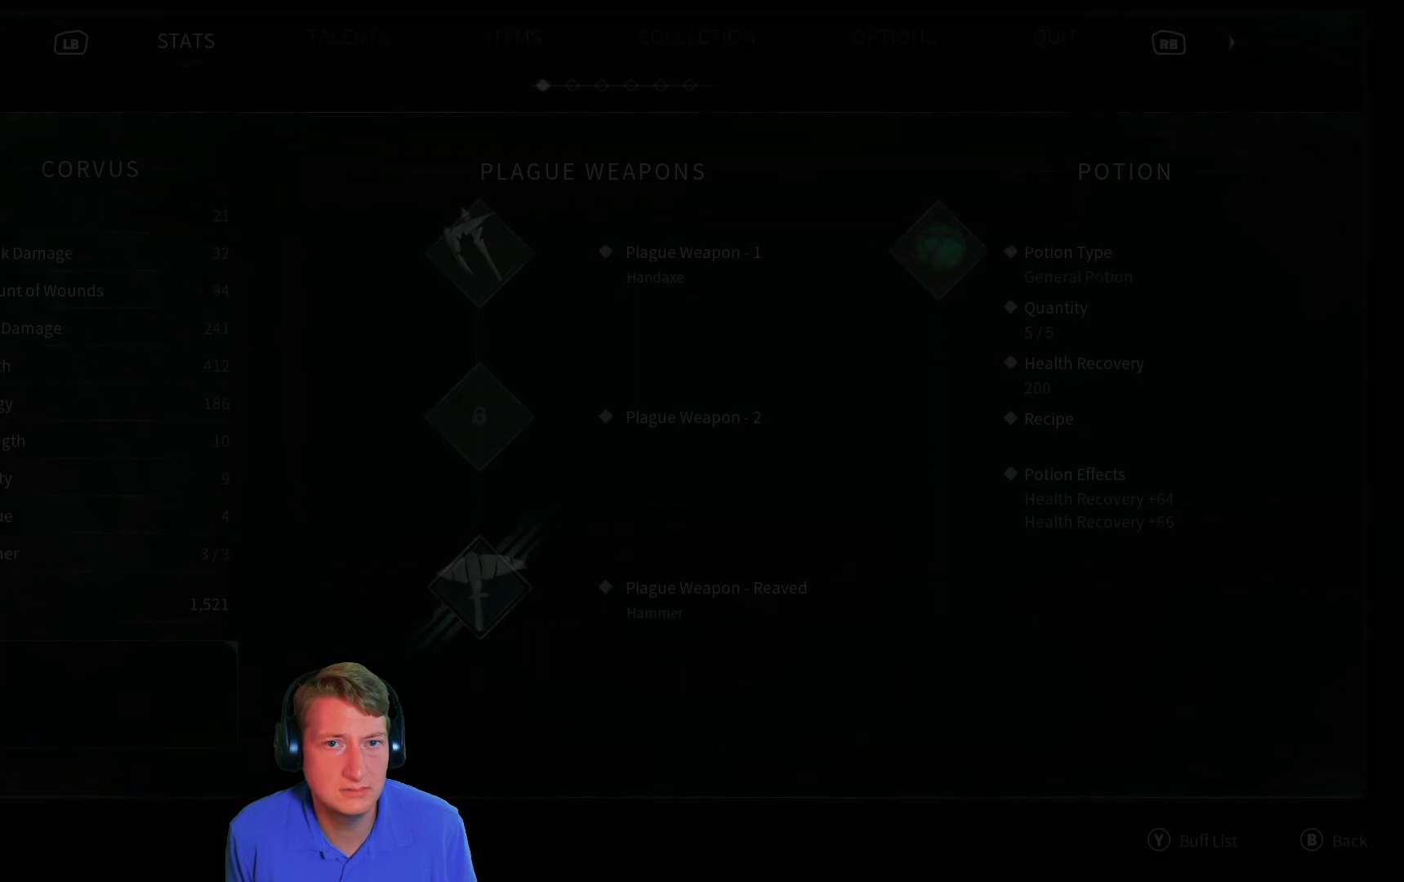
{"buttons": [], "left_stick": "center", "right_stick": "center", "events": [[184, "R1", "down"], [434, "R1", "up"]]}
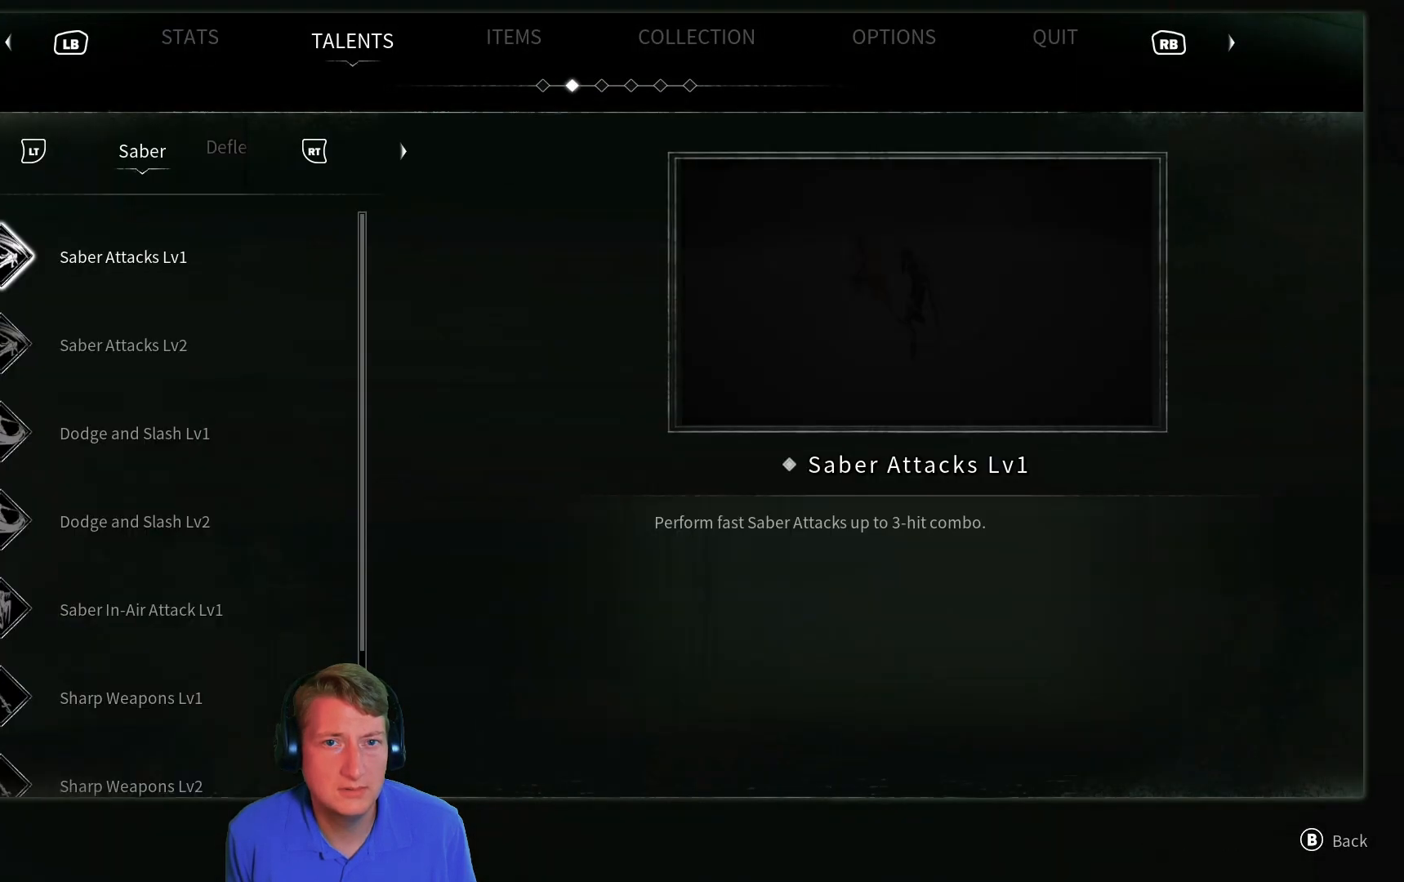
{"buttons": [], "left_stick": "center", "right_stick": "center", "events": [[16, "R1", "down"], [100, "R1", "up"]]}
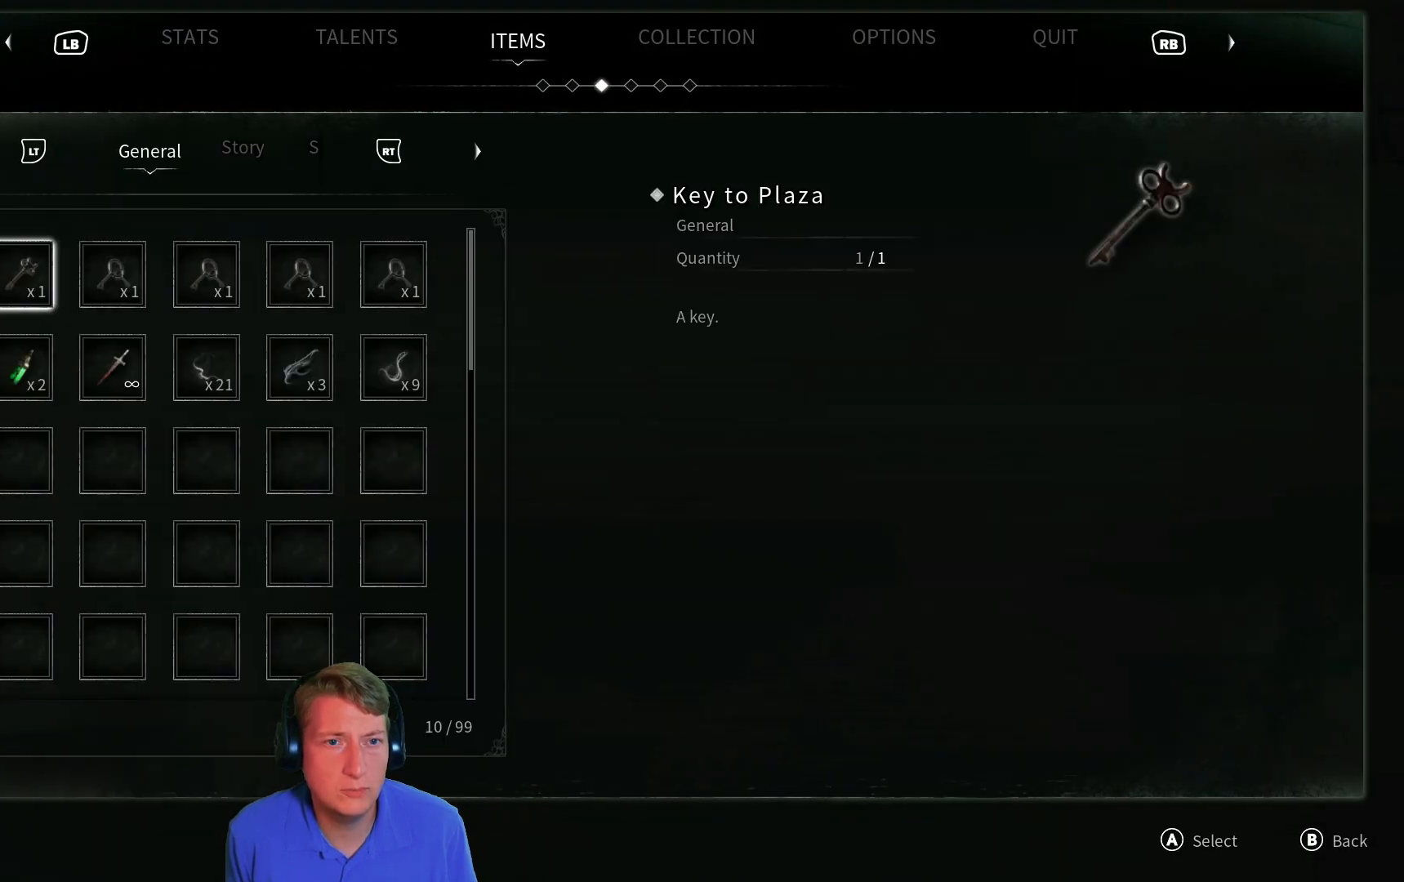
{"buttons": ["R2"], "left_stick": "center", "right_stick": "center", "events": [[50, "DPAD_RIGHT", "down"], [167, "DPAD_RIGHT", "up"], [267, "DPAD_RIGHT", "down"], [317, "DPAD_RIGHT", "up"], [501, "R2", "down"]]}
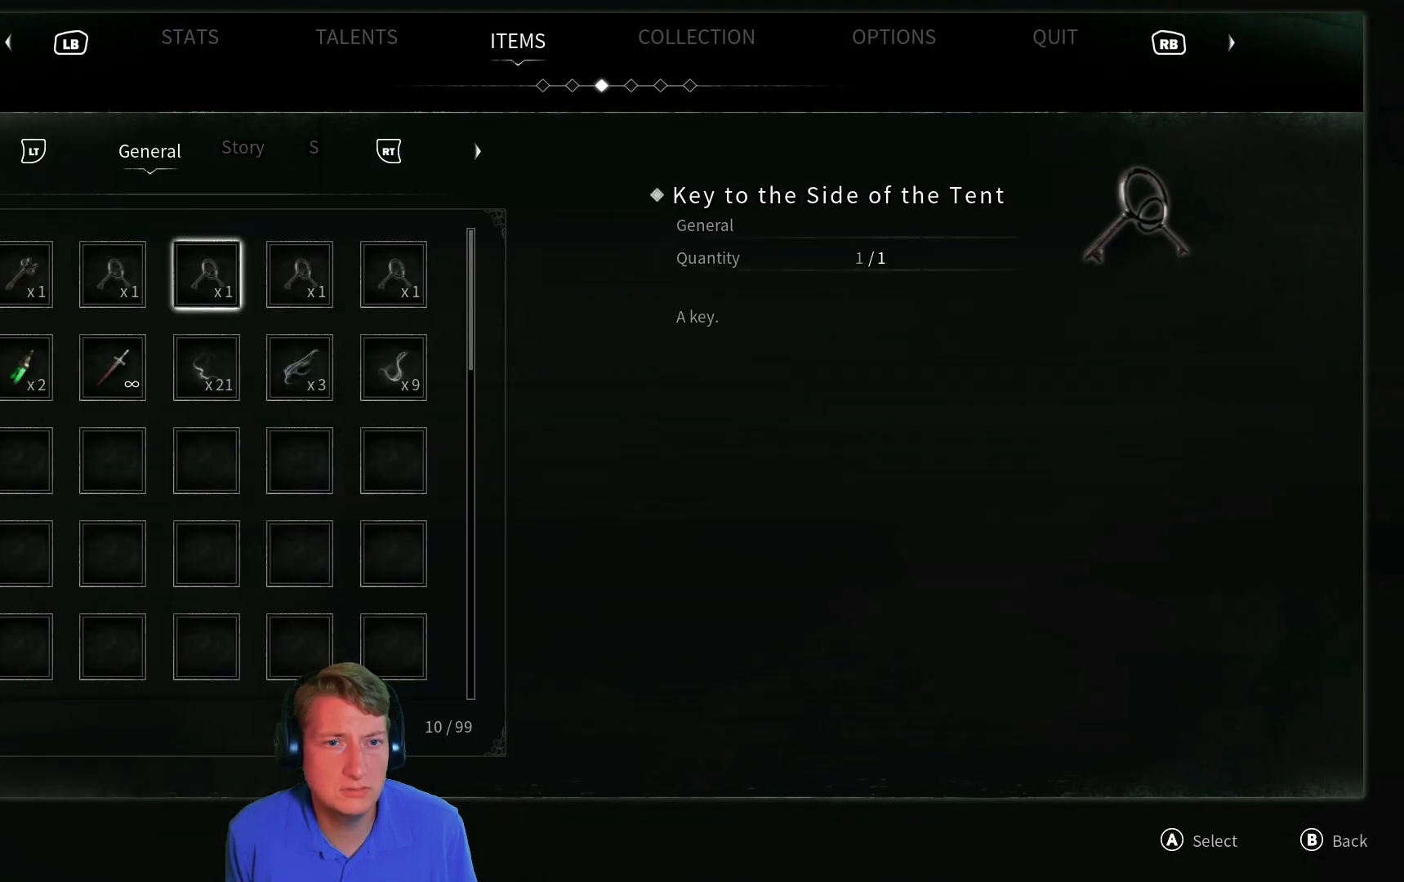
{"buttons": [], "left_stick": "center", "right_stick": "center", "events": [[117, "R2", "up"], [233, "R2", "down"], [300, "R2", "up"]]}
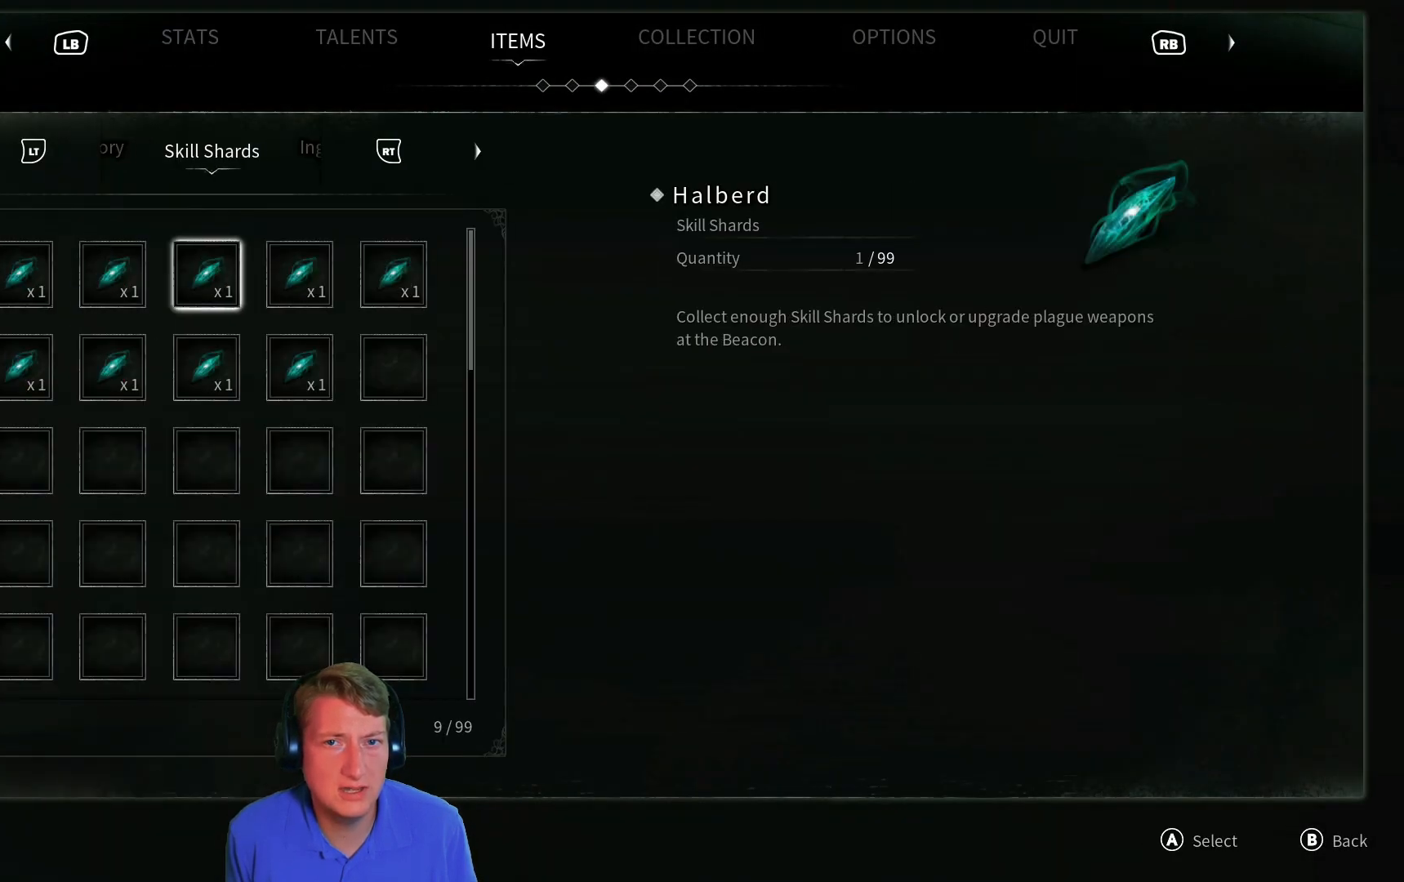
{"buttons": ["DPAD_RIGHT"], "left_stick": "center", "right_stick": "center", "events": [[17, "R1", "down"], [117, "R1", "up"], [484, "DPAD_RIGHT", "down"]]}
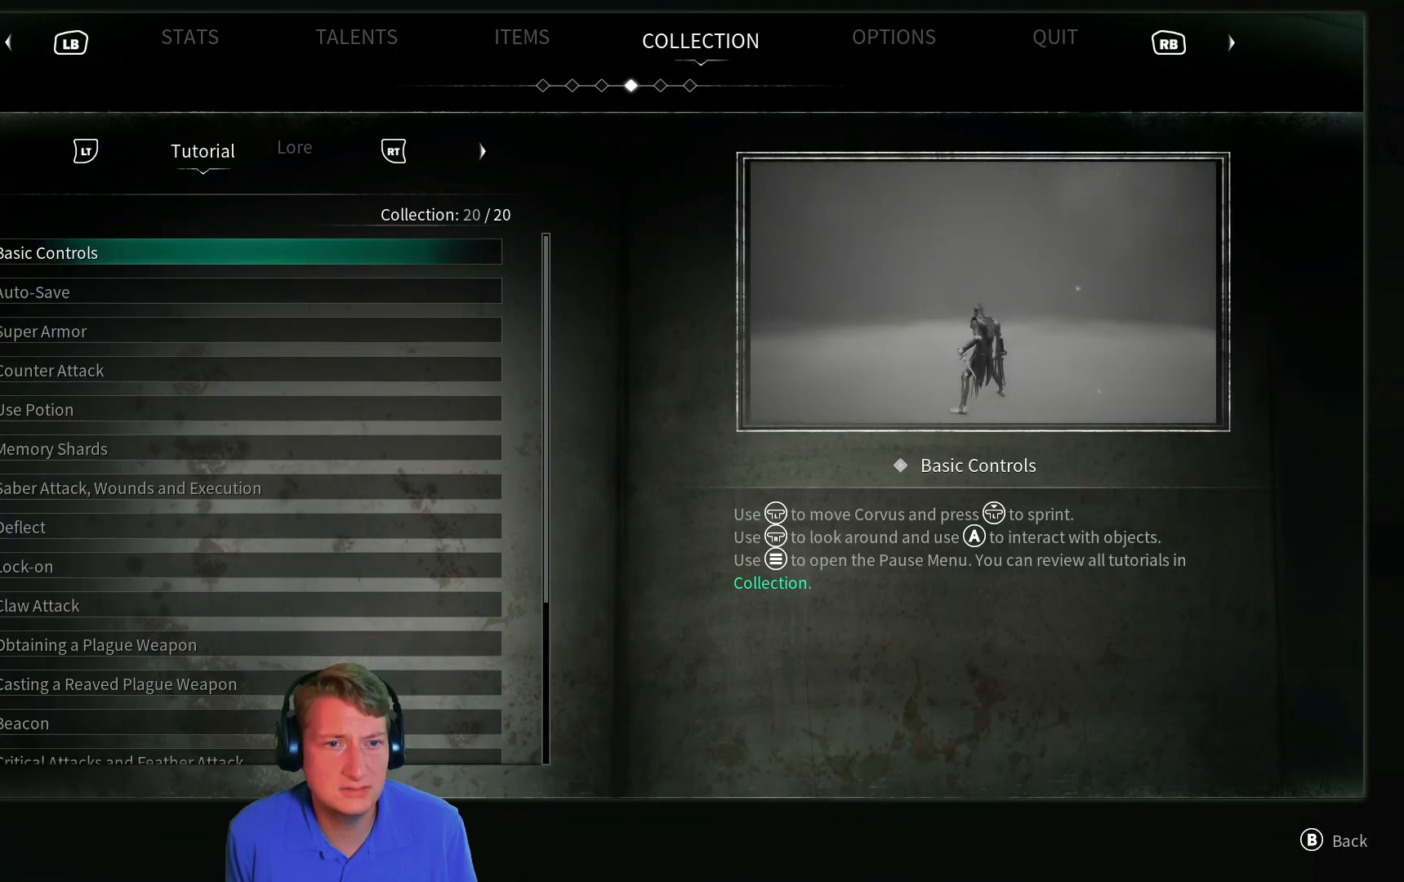
{"buttons": [], "left_stick": "center", "right_stick": "center", "events": [[50, "DPAD_RIGHT", "up"], [117, "R2", "down"], [217, "R2", "up"], [333, "R2", "down"], [417, "R2", "up"]]}
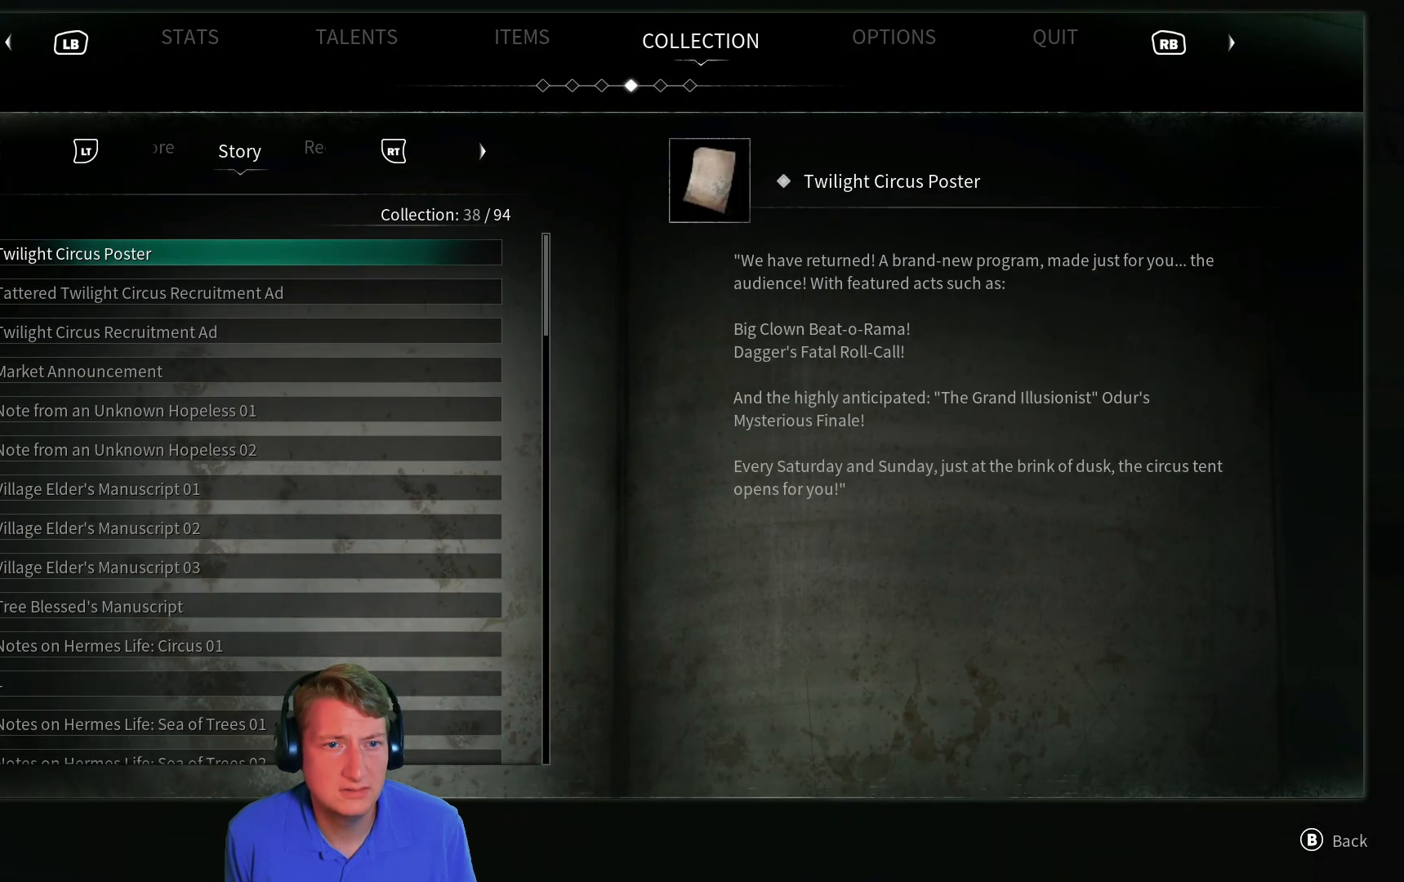
{"buttons": [], "left_stick": "center", "right_stick": "center", "events": []}
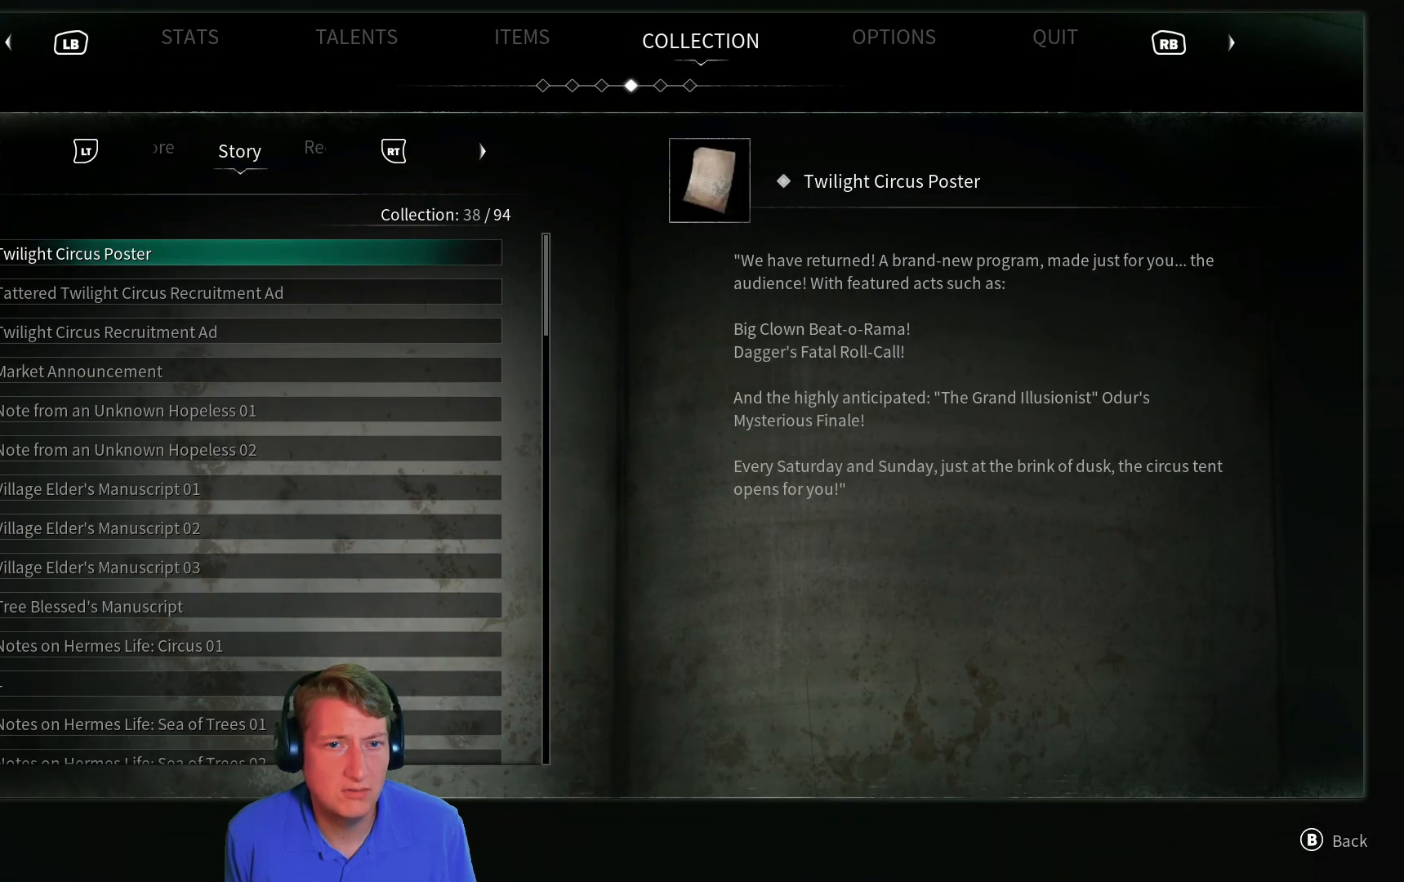
{"buttons": [], "left_stick": "center", "right_stick": "center", "events": []}
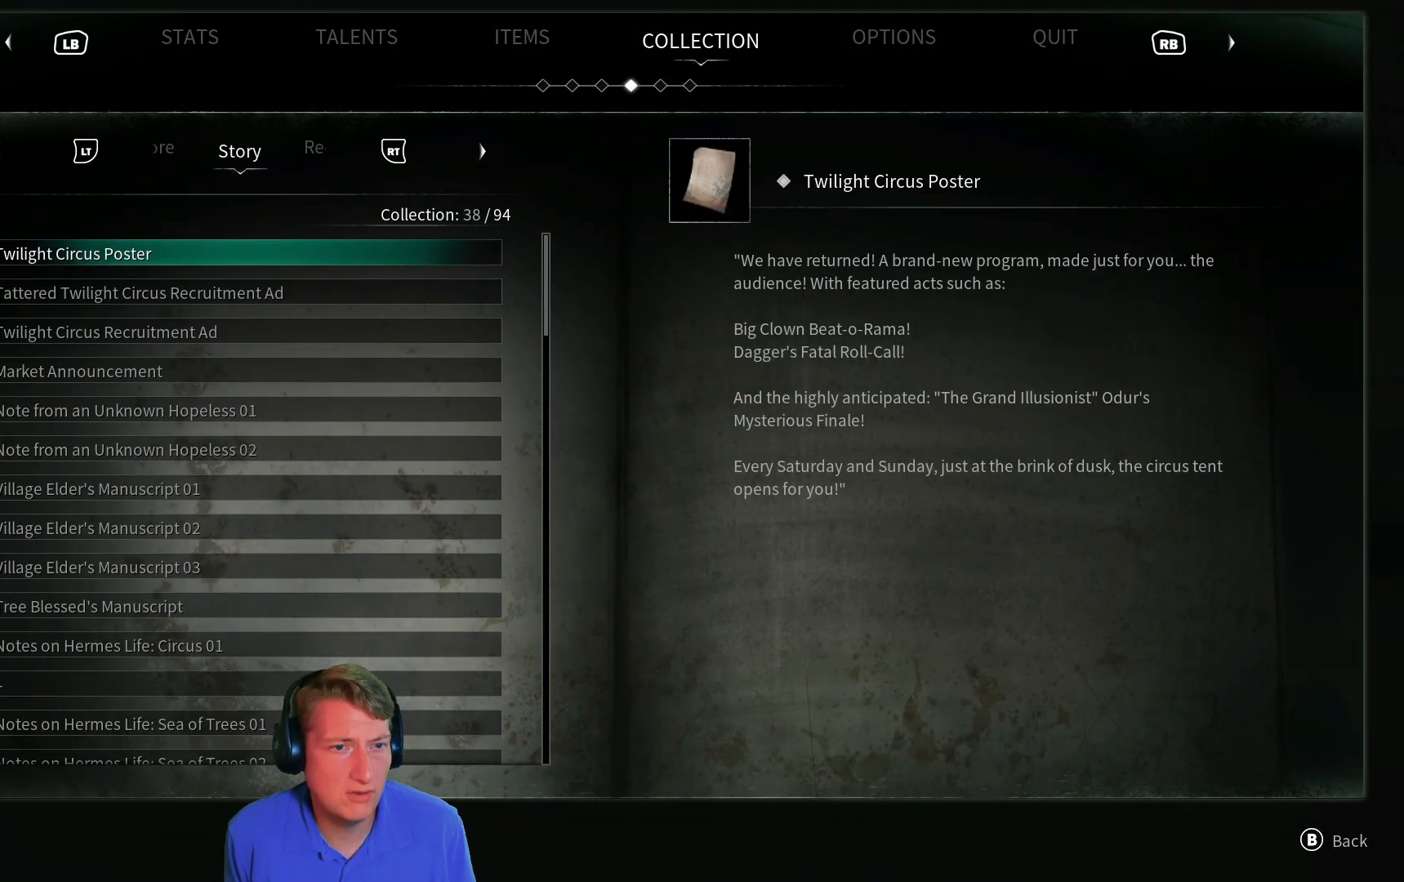
{"buttons": ["B"], "left_stick": "center", "right_stick": "center", "events": [[451, "B", "down"]]}
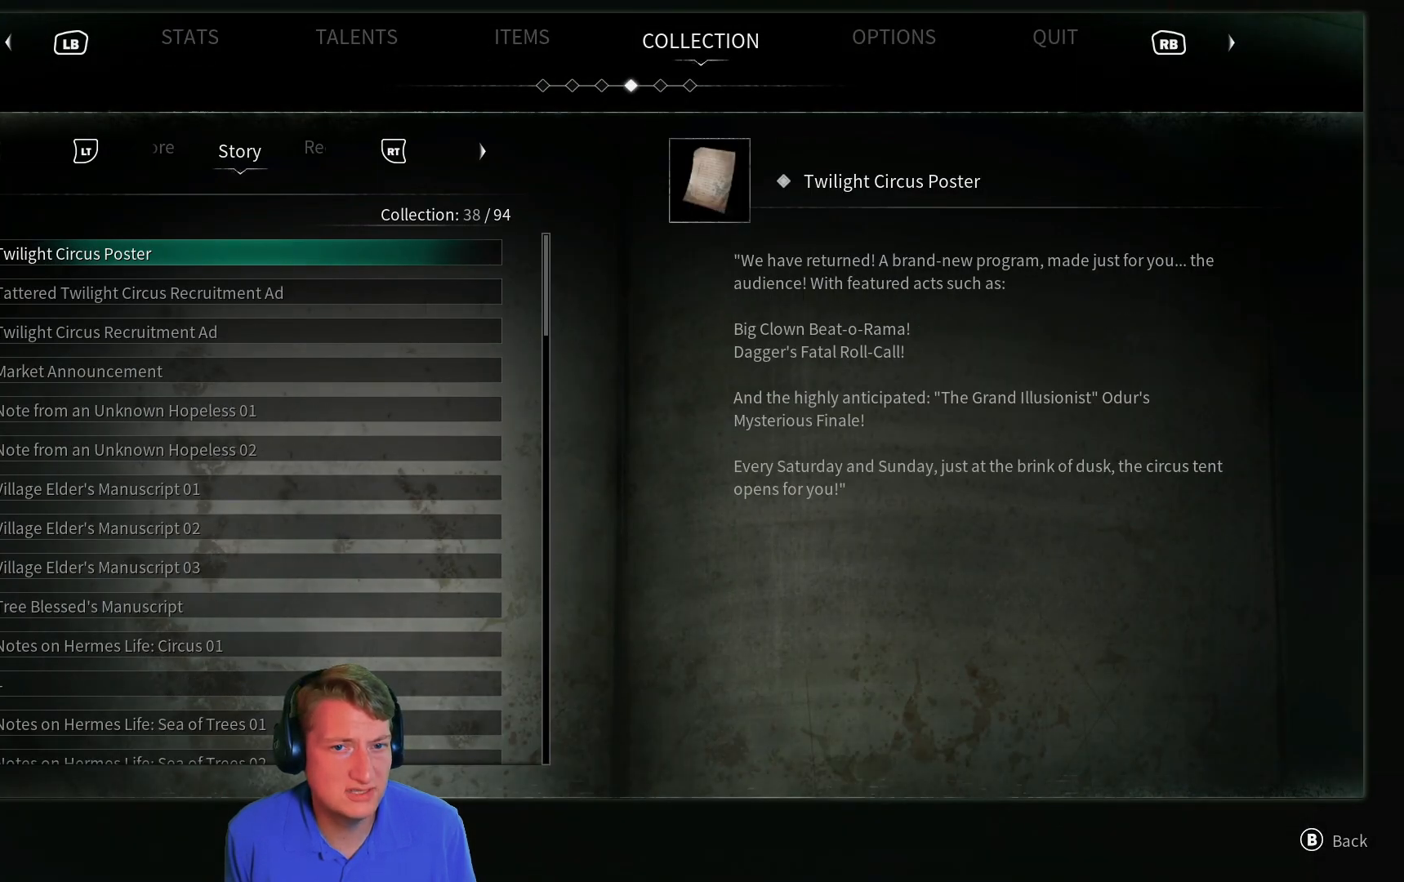
{"buttons": [], "left_stick": "center", "right_stick": "center", "events": [[83, "B", "up"]]}
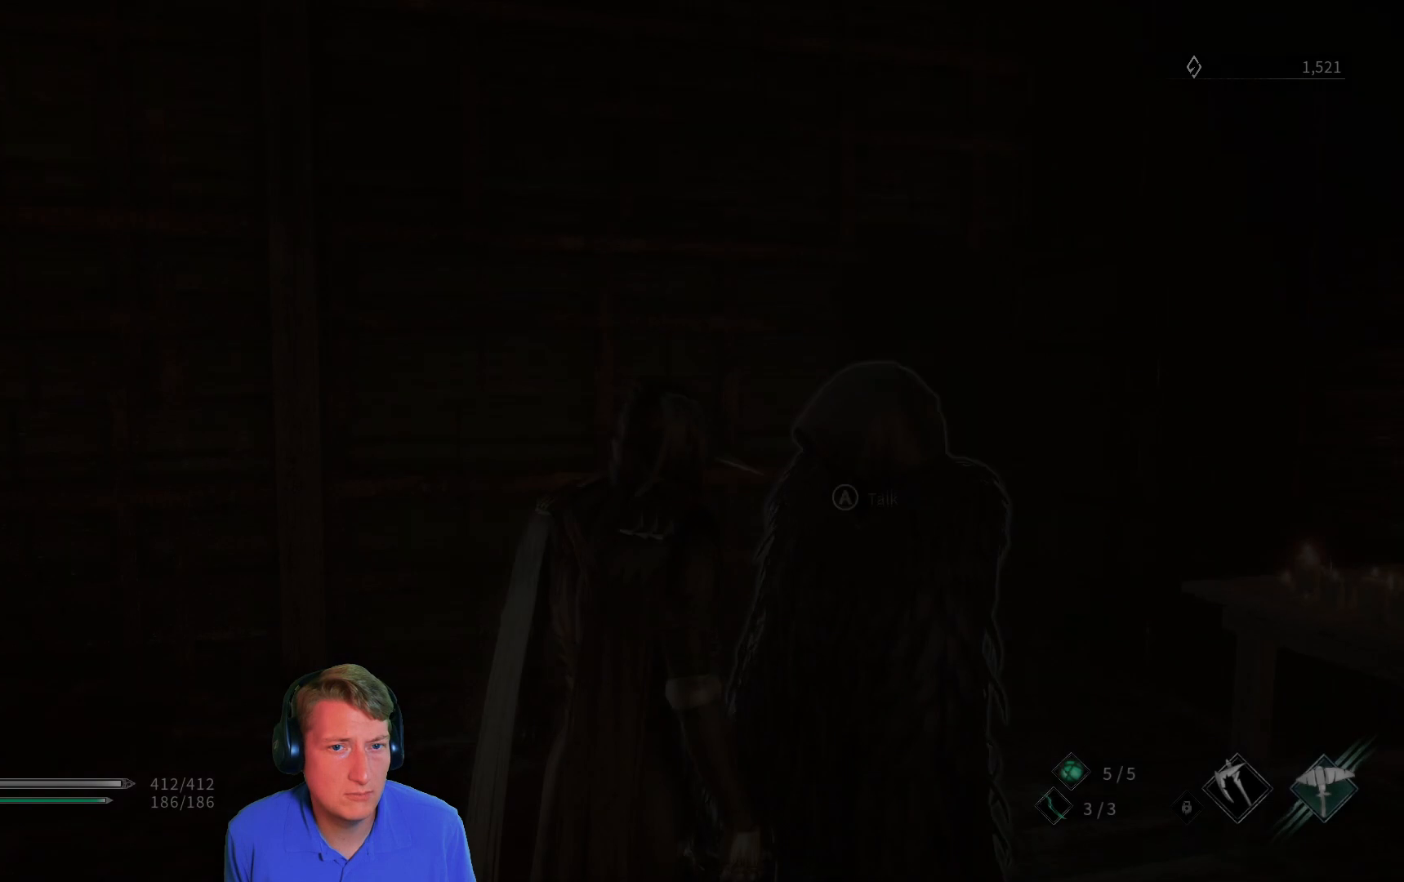
{"buttons": [], "left_stick": "left", "right_stick": "right", "events": [[50, "left_stick", "down-left"], [434, "right_stick", "right"], [451, "left_stick", "left"]]}